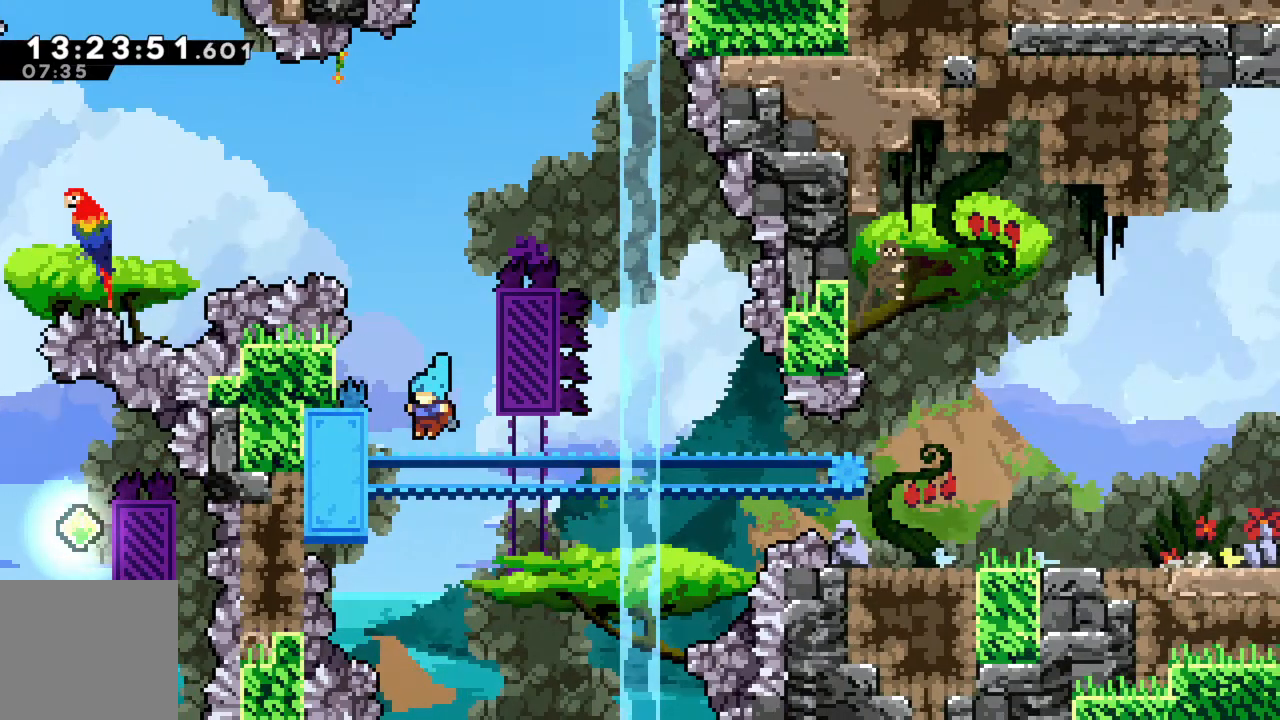
Gameplay with a controller (Xbox layout); each line is a JSON object with the inputs held at the frame after it (dt_ms = milliseconds from this image to that frame). "events" lists button and stick changes between this image and that frame as [ms after this image, input, new state], when the widget could be followed in between. Not read: L3 R3 right_stick.
{"dt_ms": 500, "buttons": ["R2"], "left_stick": "right", "events": [[183, "left_stick", "center"], [483, "left_stick", "right"]]}
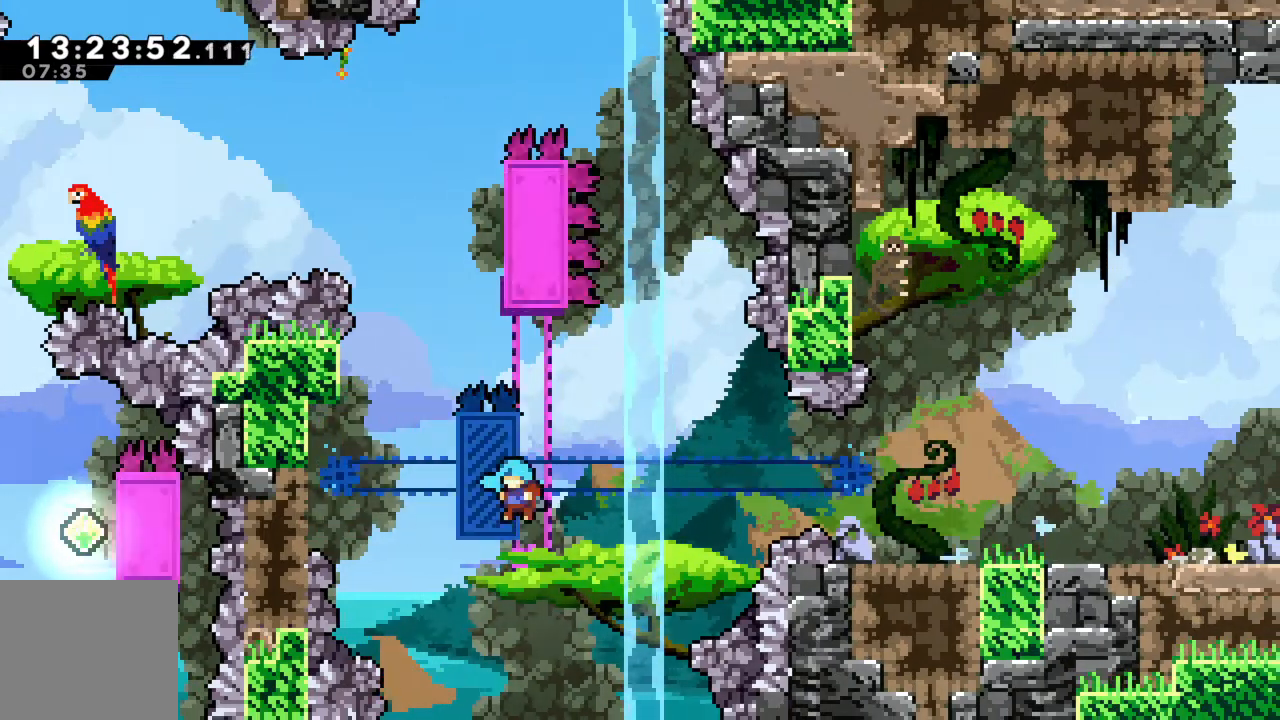
{"dt_ms": 500, "buttons": ["R2"], "left_stick": "right", "events": [[83, "A", "down"], [500, "A", "up"]]}
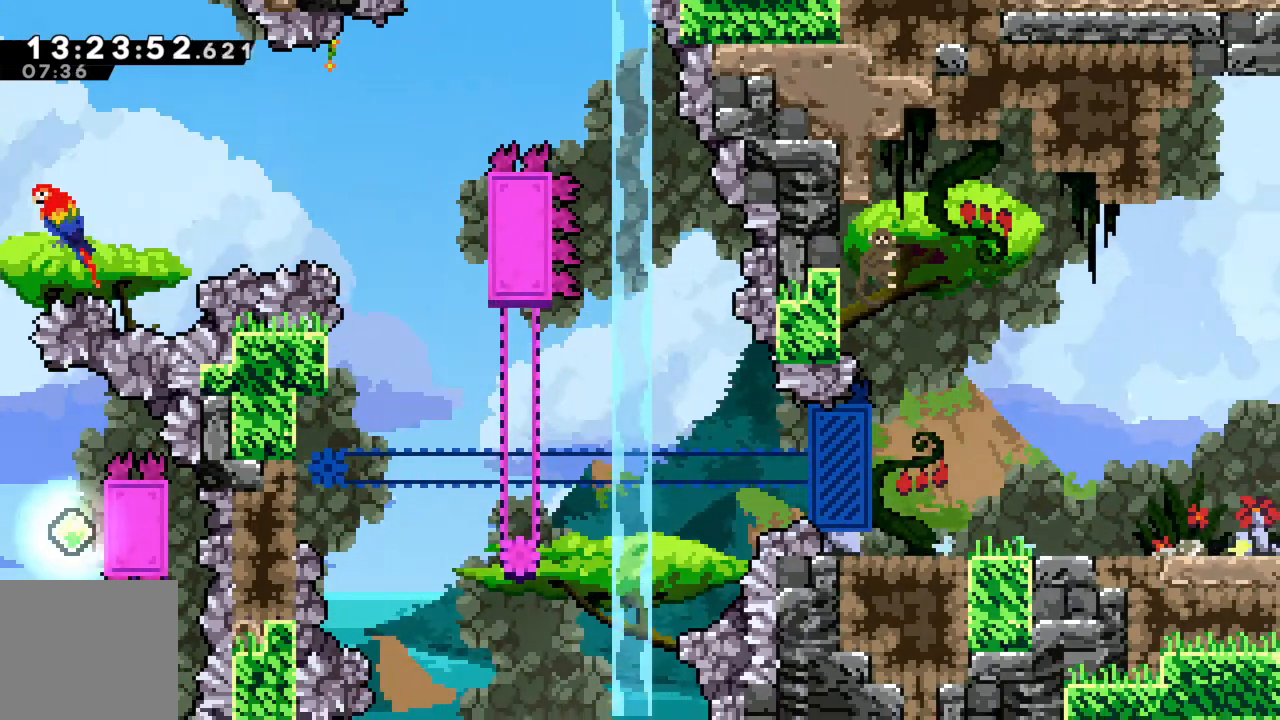
{"dt_ms": 500, "buttons": [], "left_stick": "center", "events": [[83, "A", "down"], [233, "A", "up"], [300, "R2", "up"], [433, "left_stick", "center"]]}
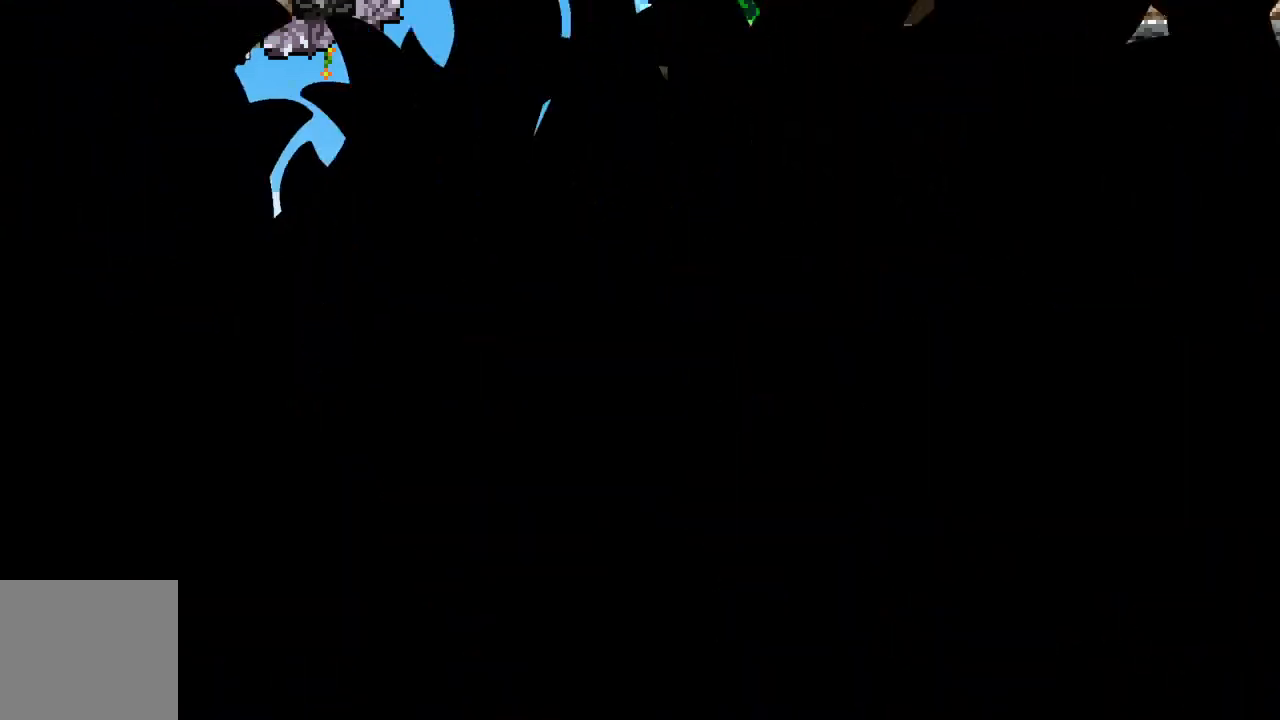
{"dt_ms": 500, "buttons": [], "left_stick": "center", "events": []}
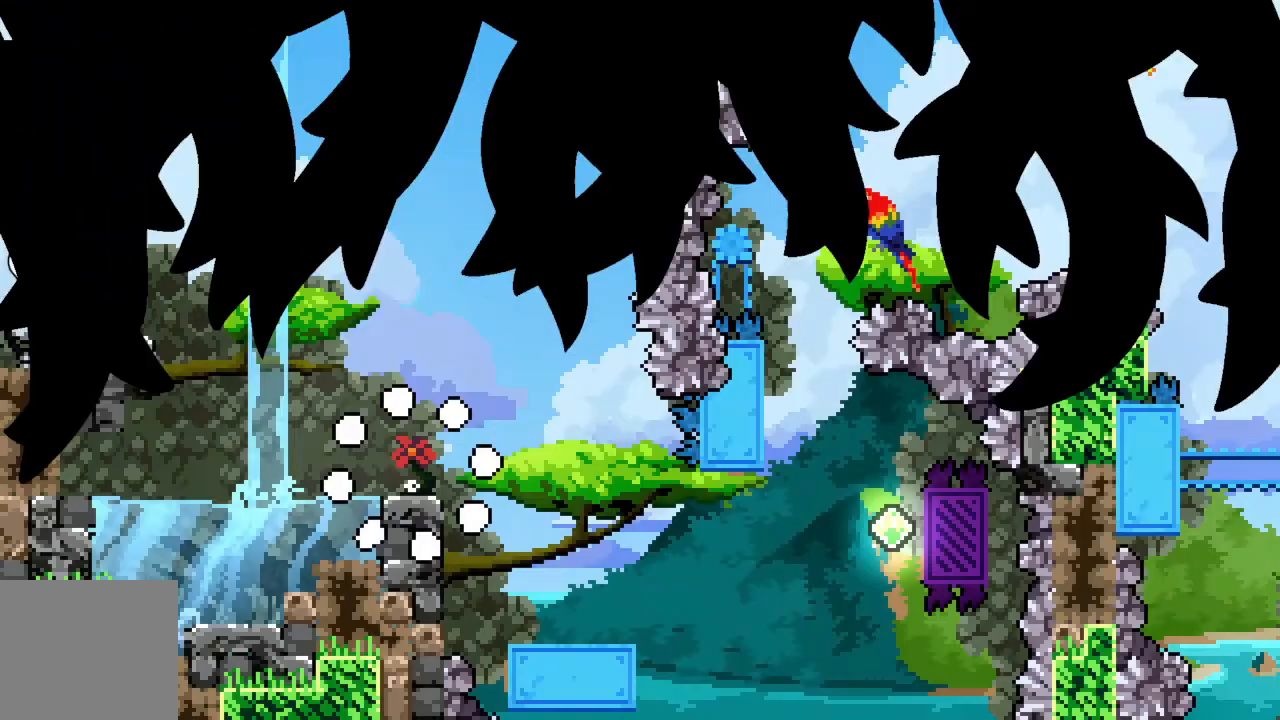
{"dt_ms": 500, "buttons": [], "left_stick": "center", "events": []}
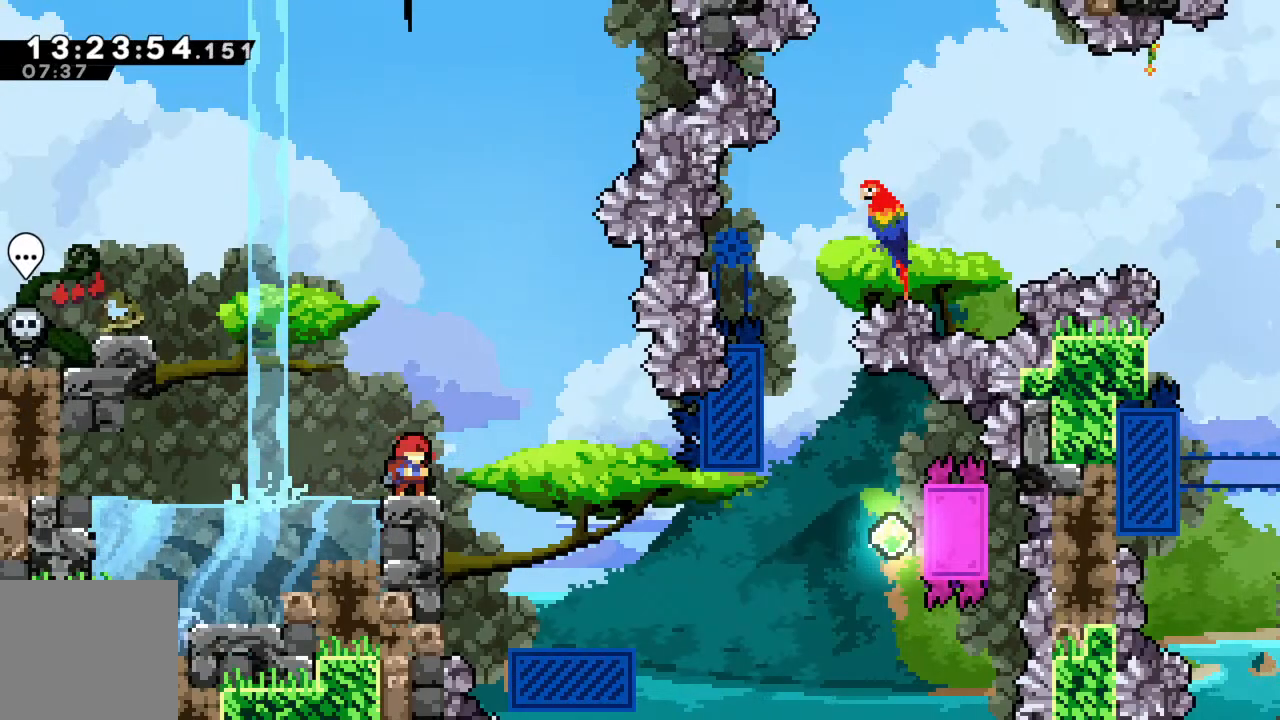
{"dt_ms": 500, "buttons": ["A"], "left_stick": "left", "events": [[117, "left_stick", "right"], [150, "A", "down"], [350, "left_stick", "center"], [400, "left_stick", "left"]]}
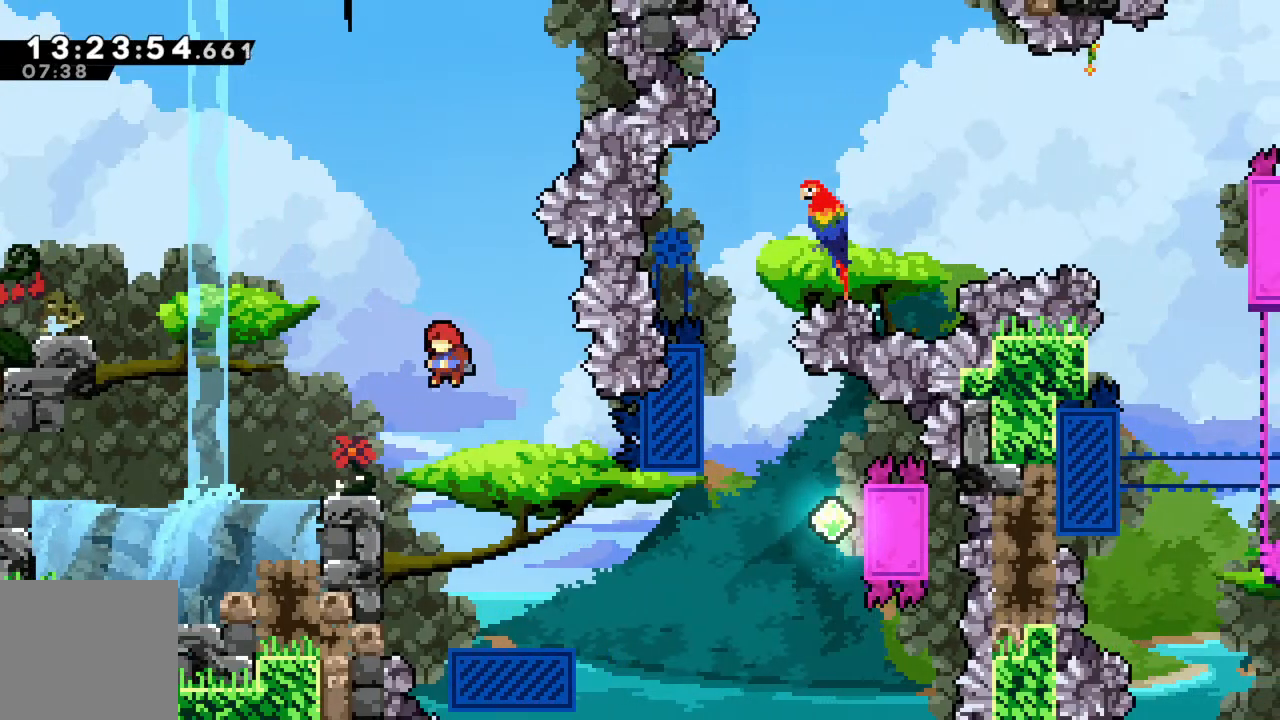
{"dt_ms": 1000, "buttons": [], "left_stick": "center"}
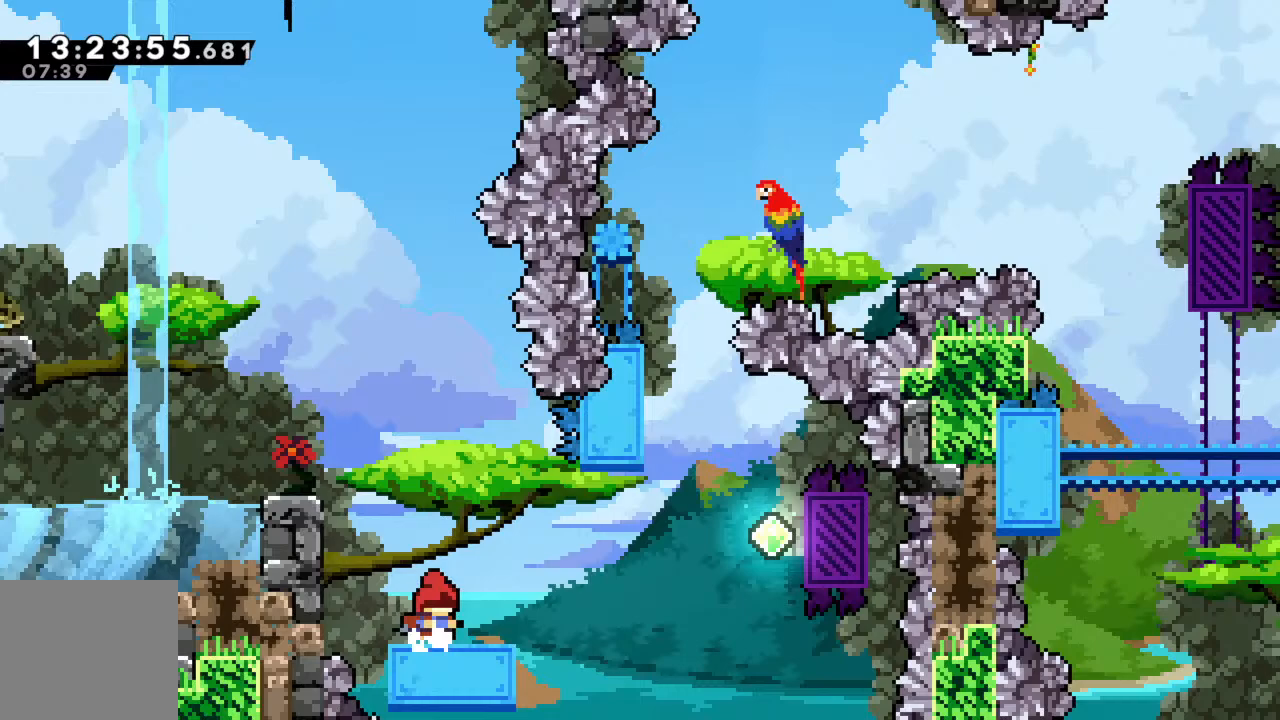
{"dt_ms": 500, "buttons": ["A", "R2"], "left_stick": "right", "events": [[83, "R2", "down"], [83, "left_stick", "right"], [367, "A", "down"]]}
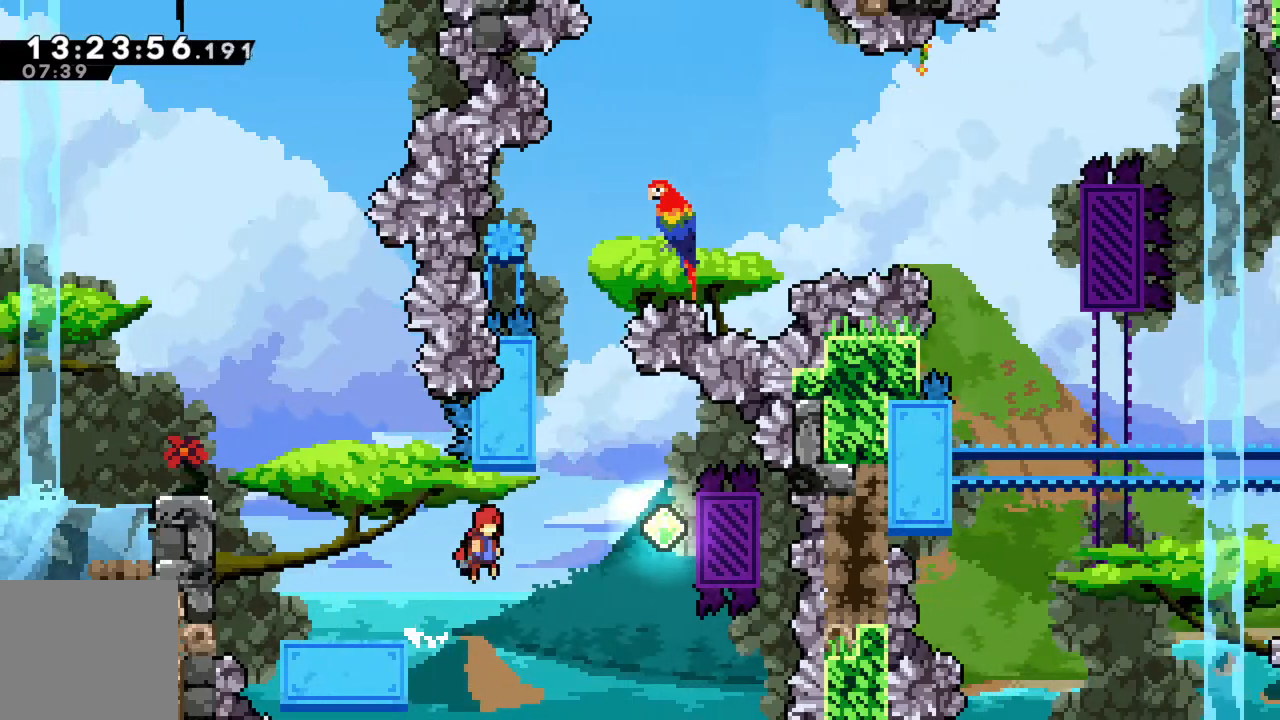
{"dt_ms": 500, "buttons": ["R2"], "left_stick": "up-right", "events": [[133, "A", "up"], [150, "left_stick", "center"], [300, "left_stick", "right"], [500, "left_stick", "up-right"]]}
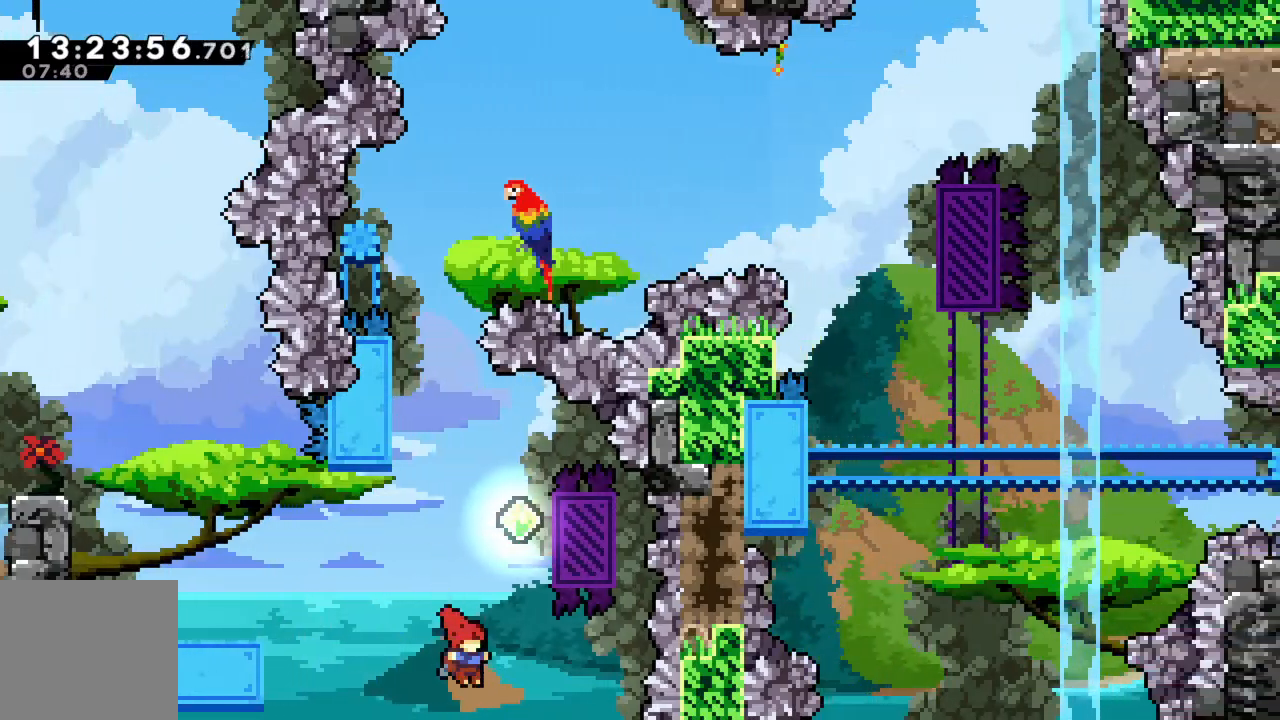
{"dt_ms": 500, "buttons": ["X", "R2"], "left_stick": "up-right", "events": [[100, "X", "down"], [100, "left_stick", "up"], [450, "left_stick", "up-right"]]}
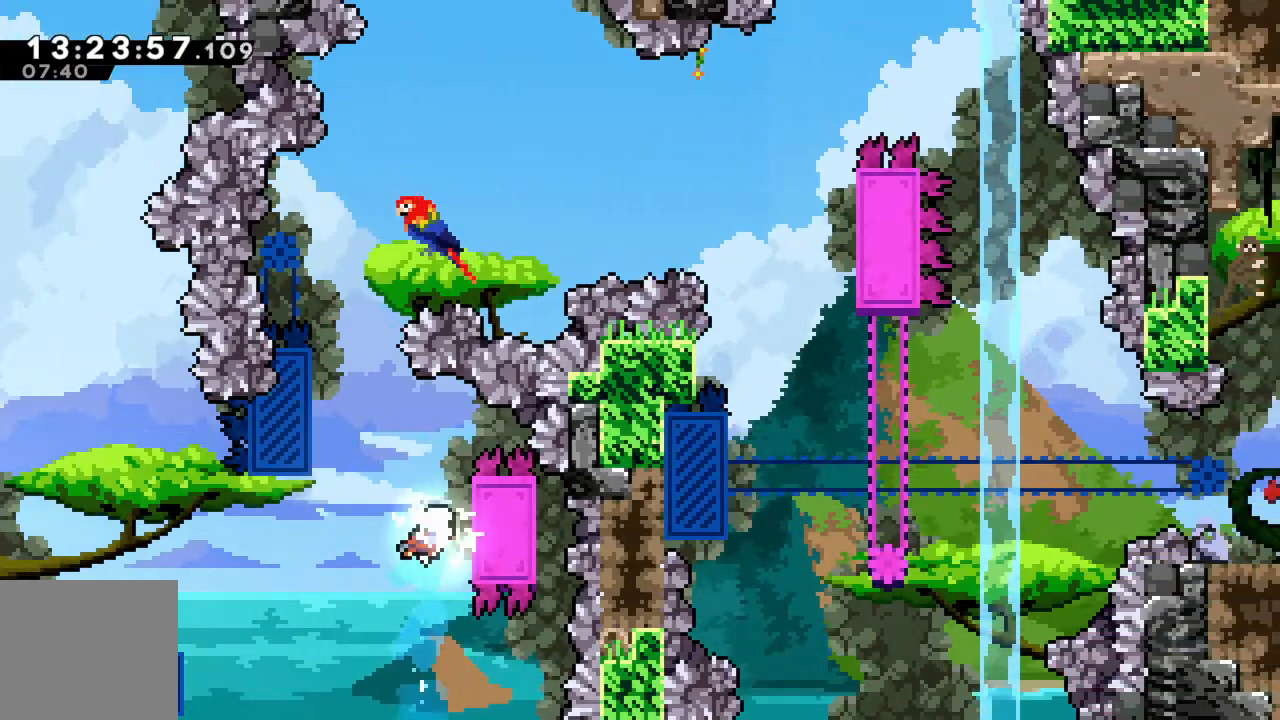
{"dt_ms": 500, "buttons": ["R2"], "left_stick": "center", "events": [[50, "left_stick", "right"], [67, "X", "up"], [200, "left_stick", "up-right"], [350, "left_stick", "center"]]}
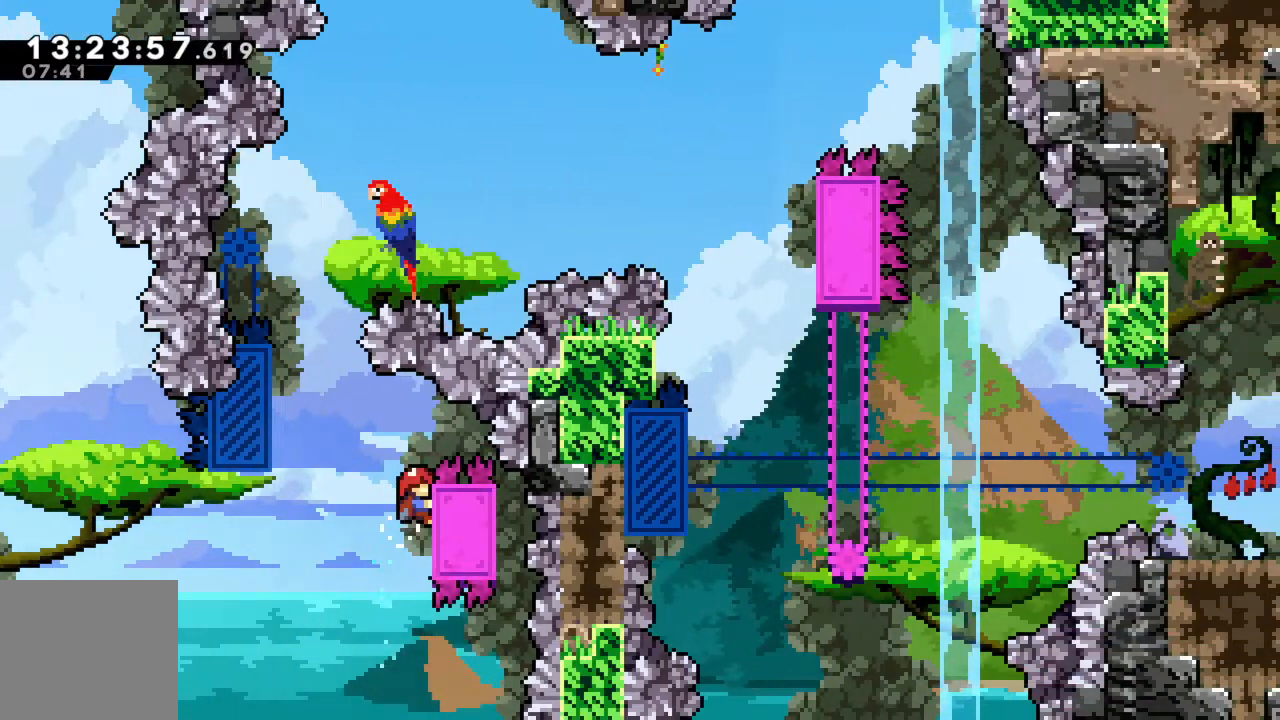
{"dt_ms": 500, "buttons": ["R2"], "left_stick": "center", "events": []}
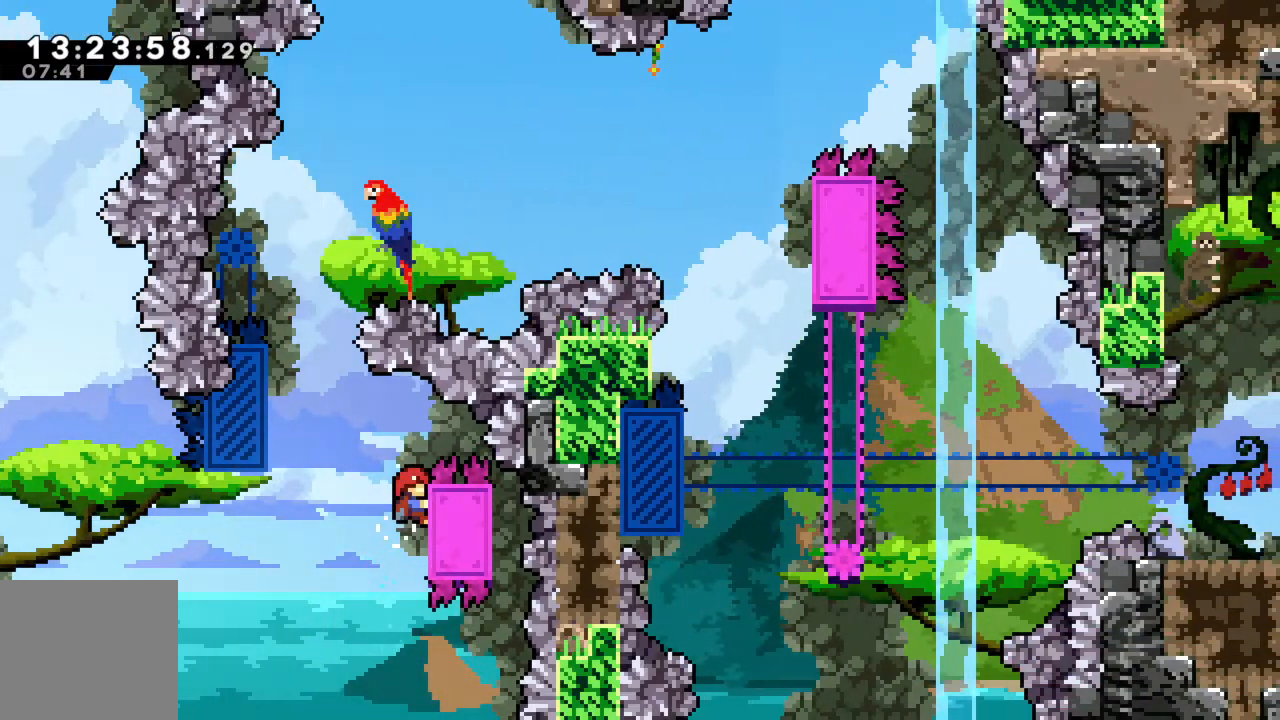
{"dt_ms": 500, "buttons": ["A", "R2"], "left_stick": "left", "events": [[350, "left_stick", "left"], [417, "A", "down"]]}
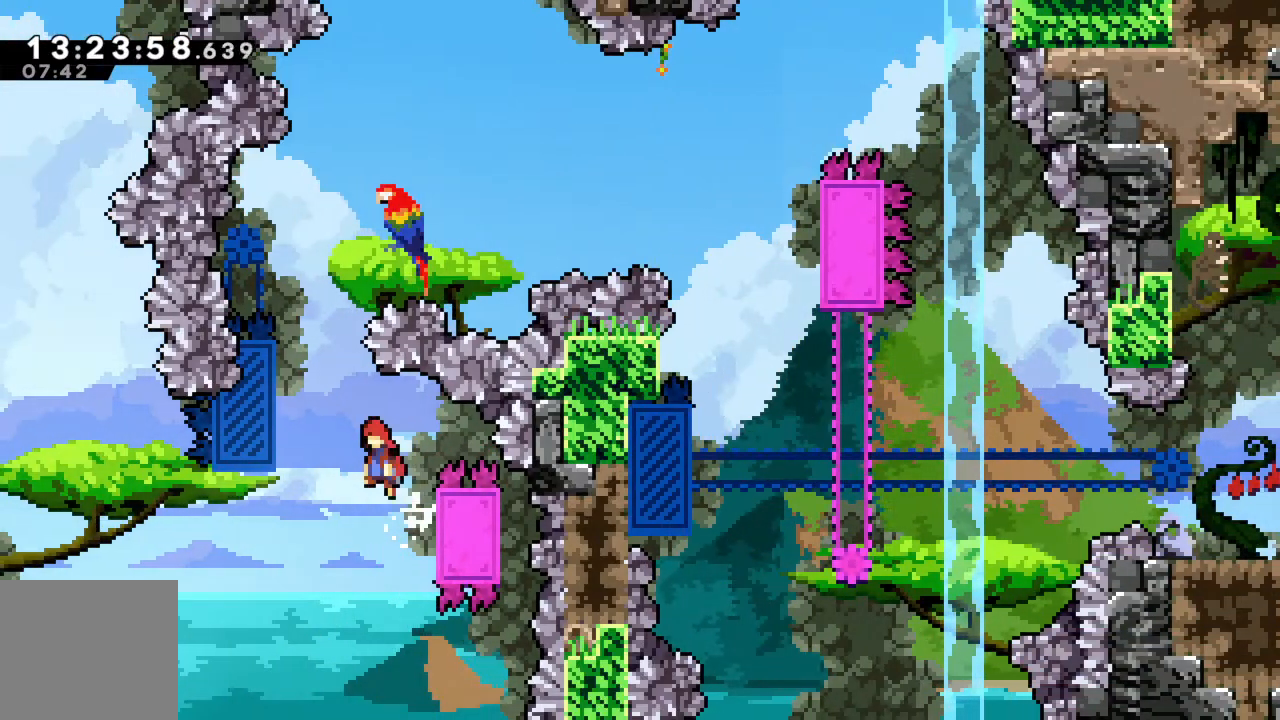
{"dt_ms": 500, "buttons": ["R2"], "left_stick": "center", "events": [[367, "left_stick", "center"], [400, "A", "up"]]}
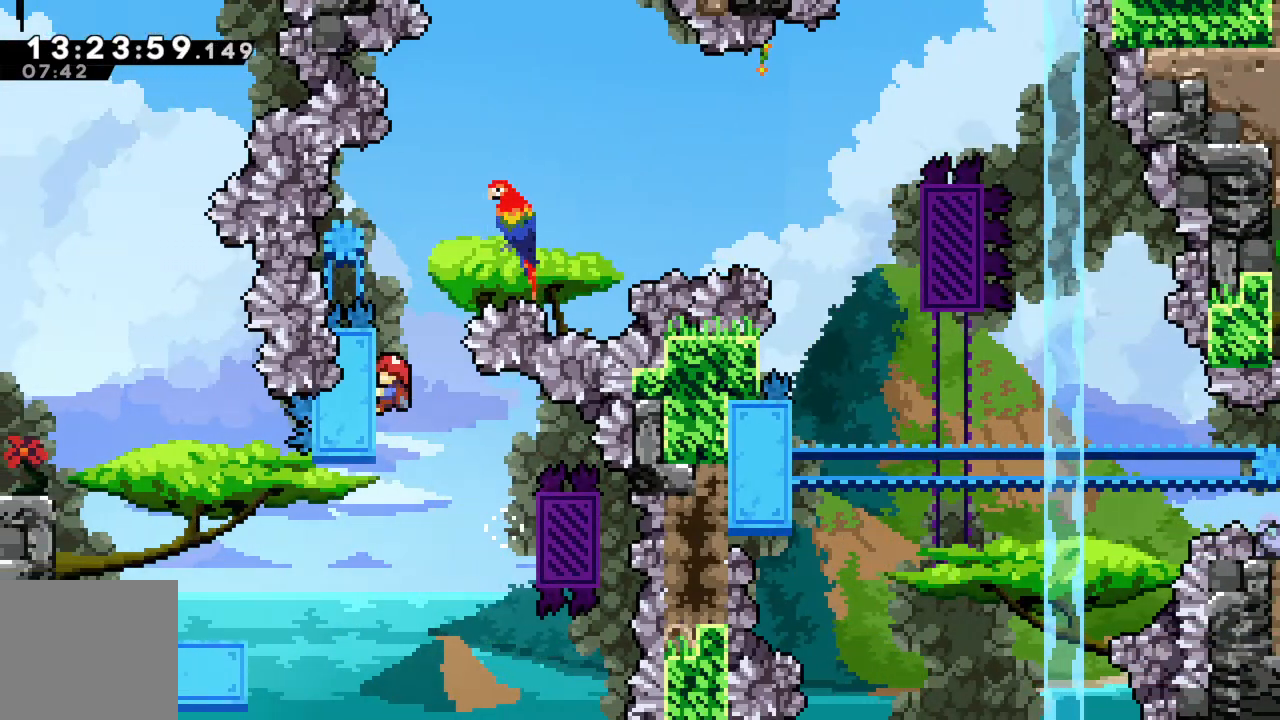
{"dt_ms": 500, "buttons": ["A", "R2"], "left_stick": "right", "events": [[317, "left_stick", "right"], [350, "A", "down"]]}
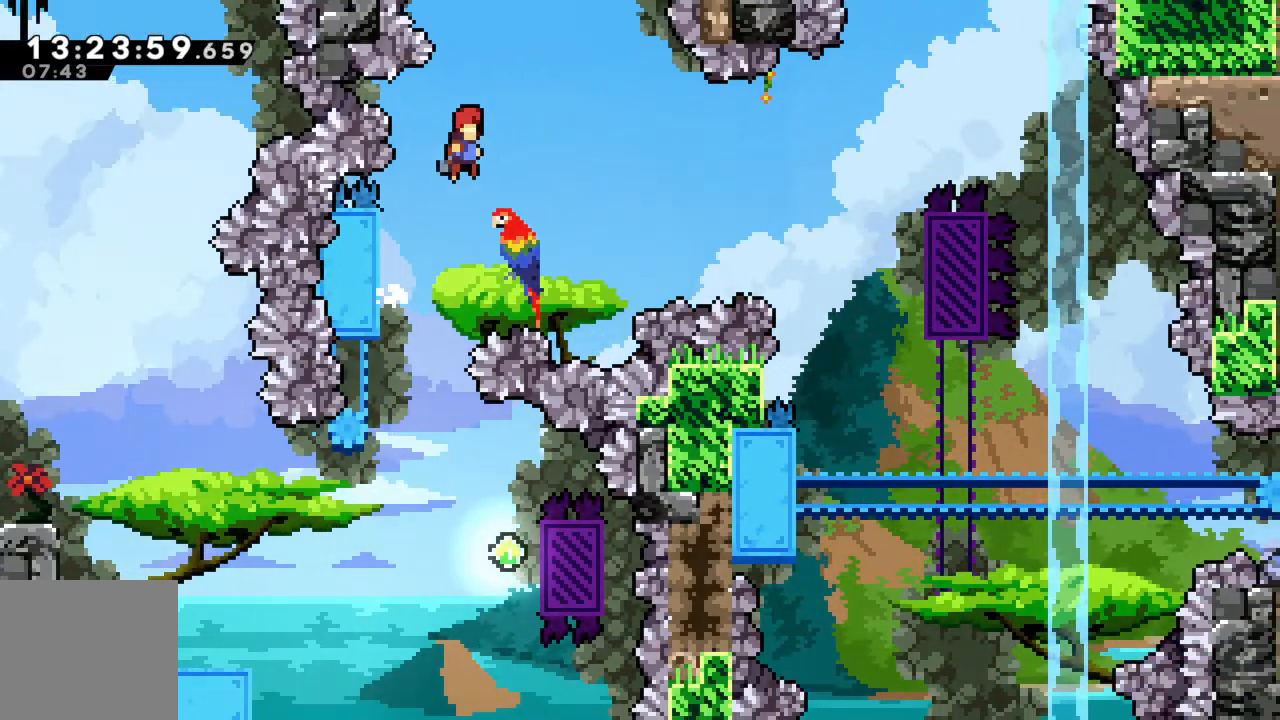
{"dt_ms": 500, "buttons": ["R2"], "left_stick": "right", "events": [[183, "A", "up"], [250, "left_stick", "center"], [367, "left_stick", "right"]]}
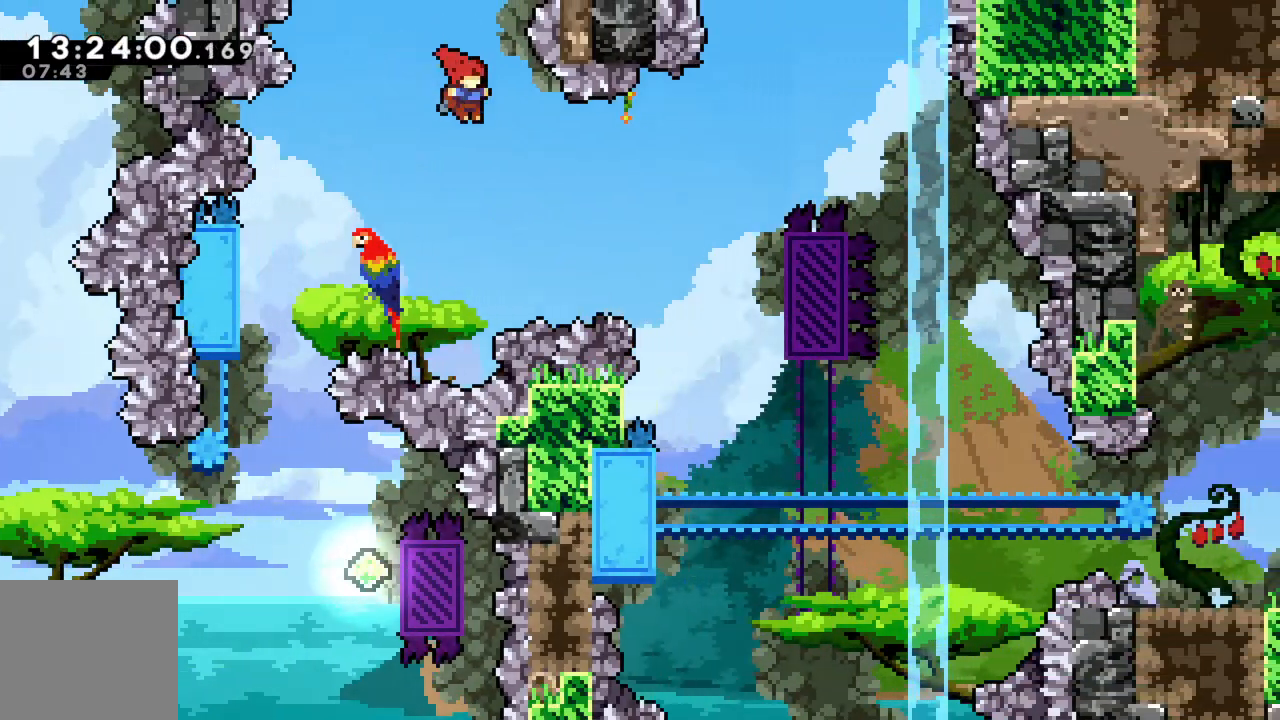
{"dt_ms": 500, "buttons": ["R2"], "left_stick": "right", "events": [[200, "X", "down"], [350, "X", "up"]]}
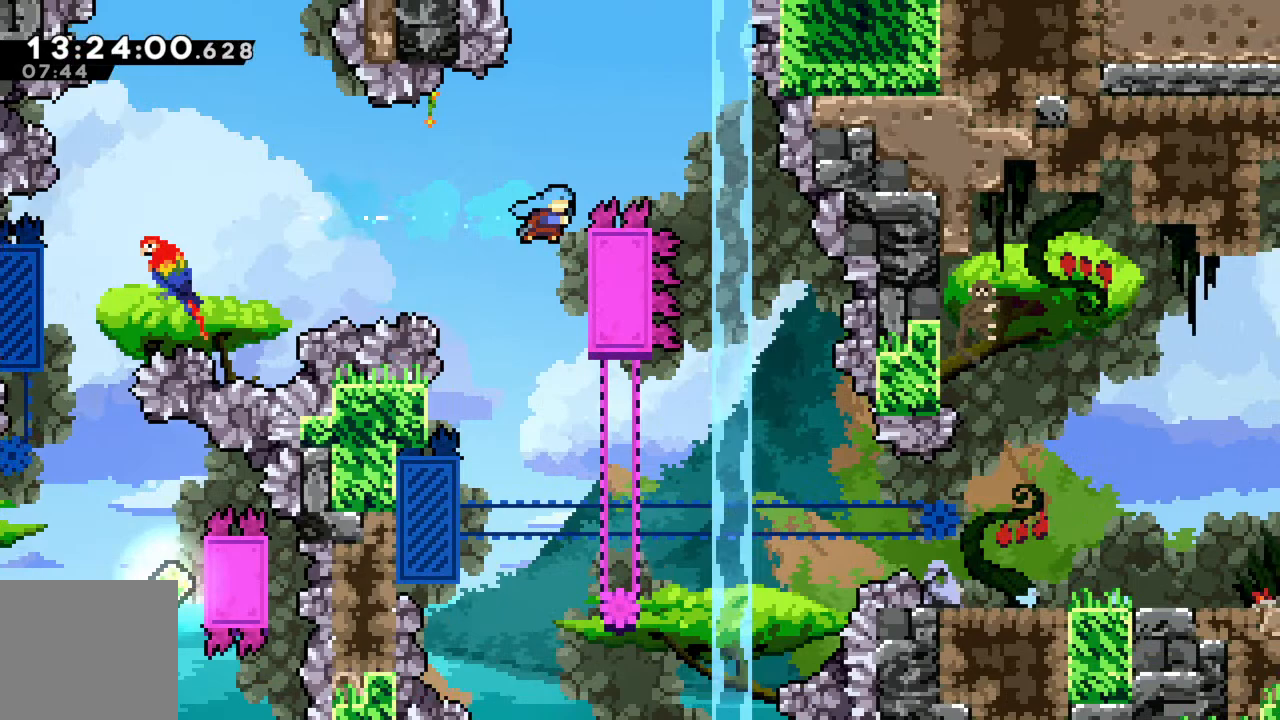
{"dt_ms": 500, "buttons": ["R2"], "left_stick": "center", "events": [[33, "left_stick", "center"]]}
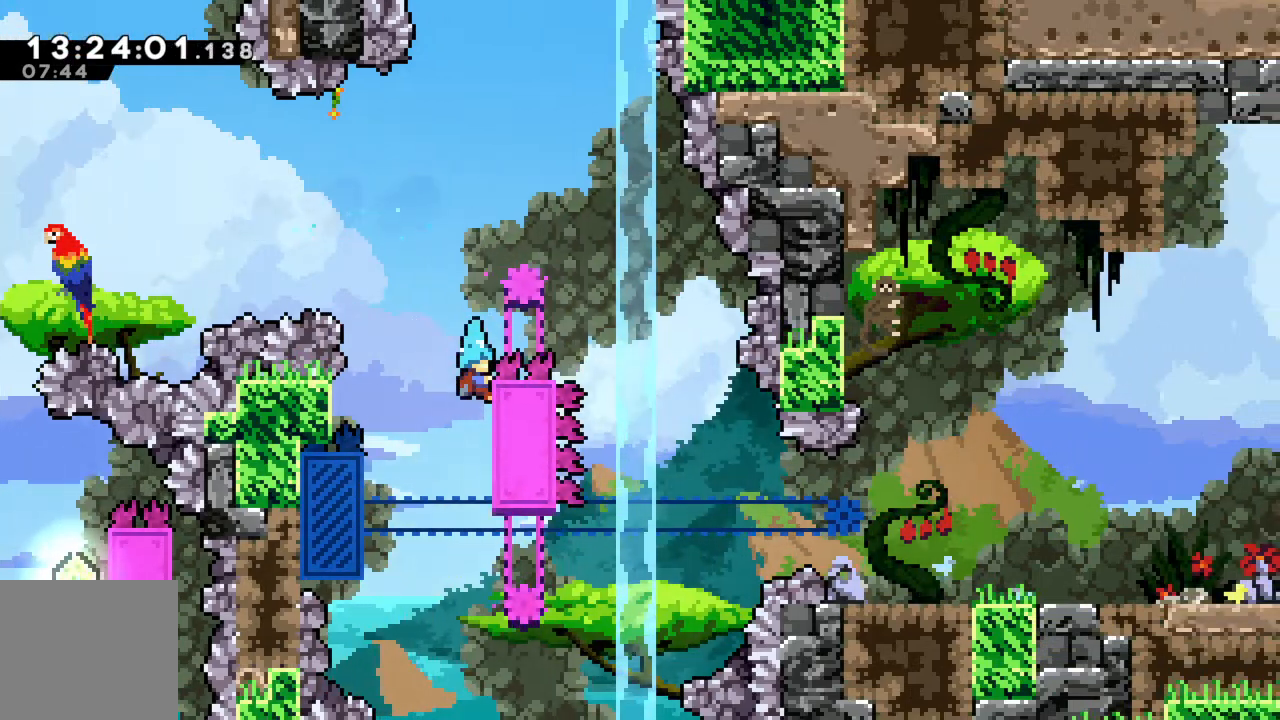
{"dt_ms": 500, "buttons": ["R2"], "left_stick": "center", "events": []}
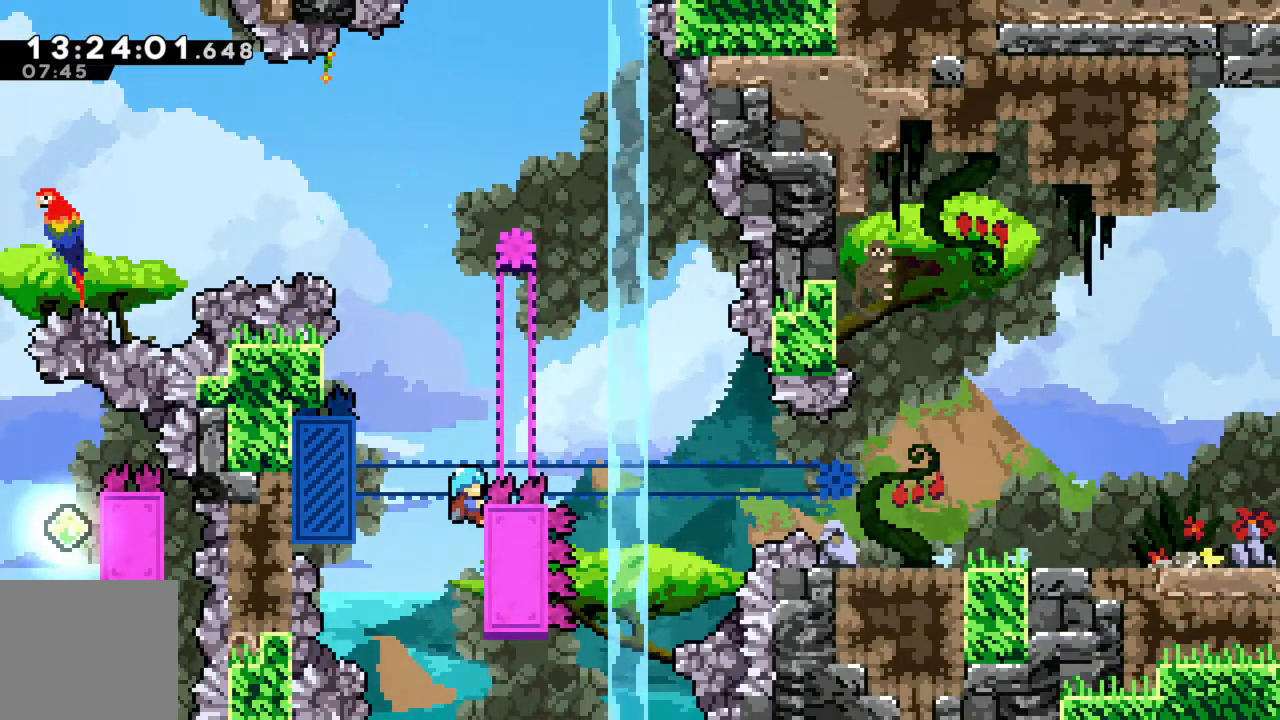
{"dt_ms": 500, "buttons": ["R2"], "left_stick": "left", "events": [[183, "A", "down"], [183, "left_stick", "left"], [333, "A", "up"]]}
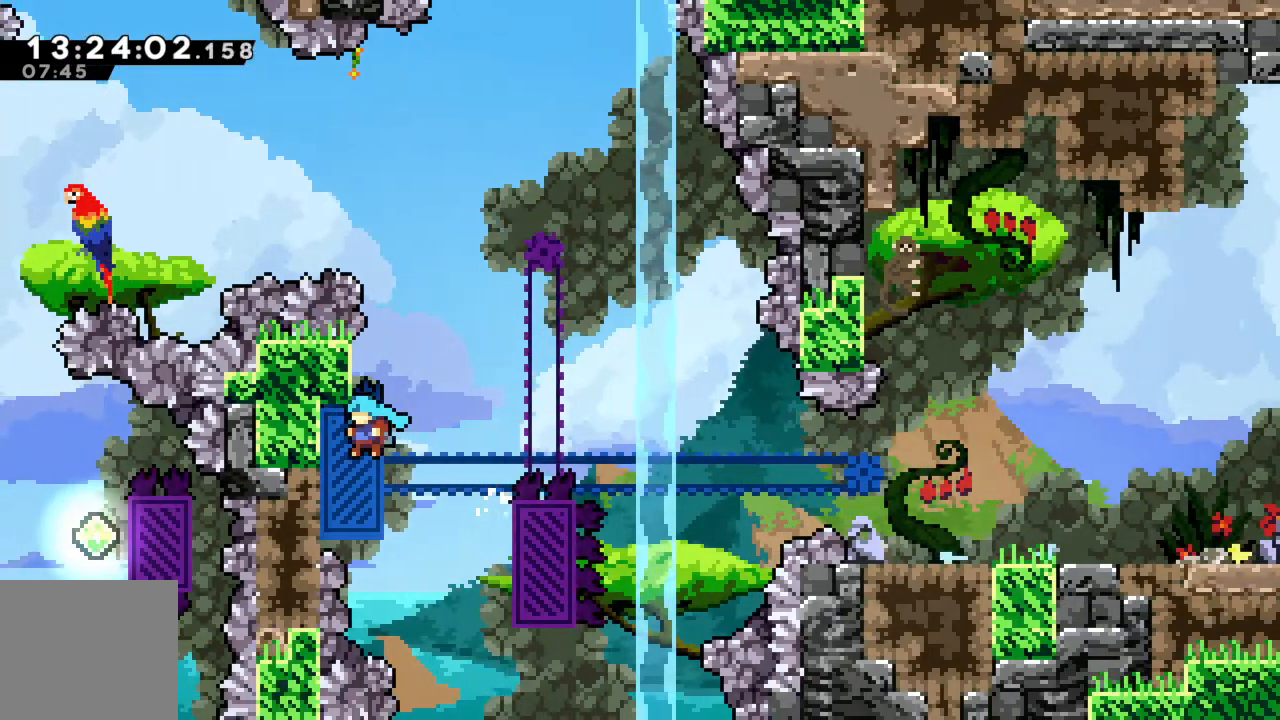
{"dt_ms": 500, "buttons": ["R2"], "left_stick": "right", "events": [[67, "left_stick", "center"], [317, "A", "down"], [350, "left_stick", "right"], [450, "A", "up"]]}
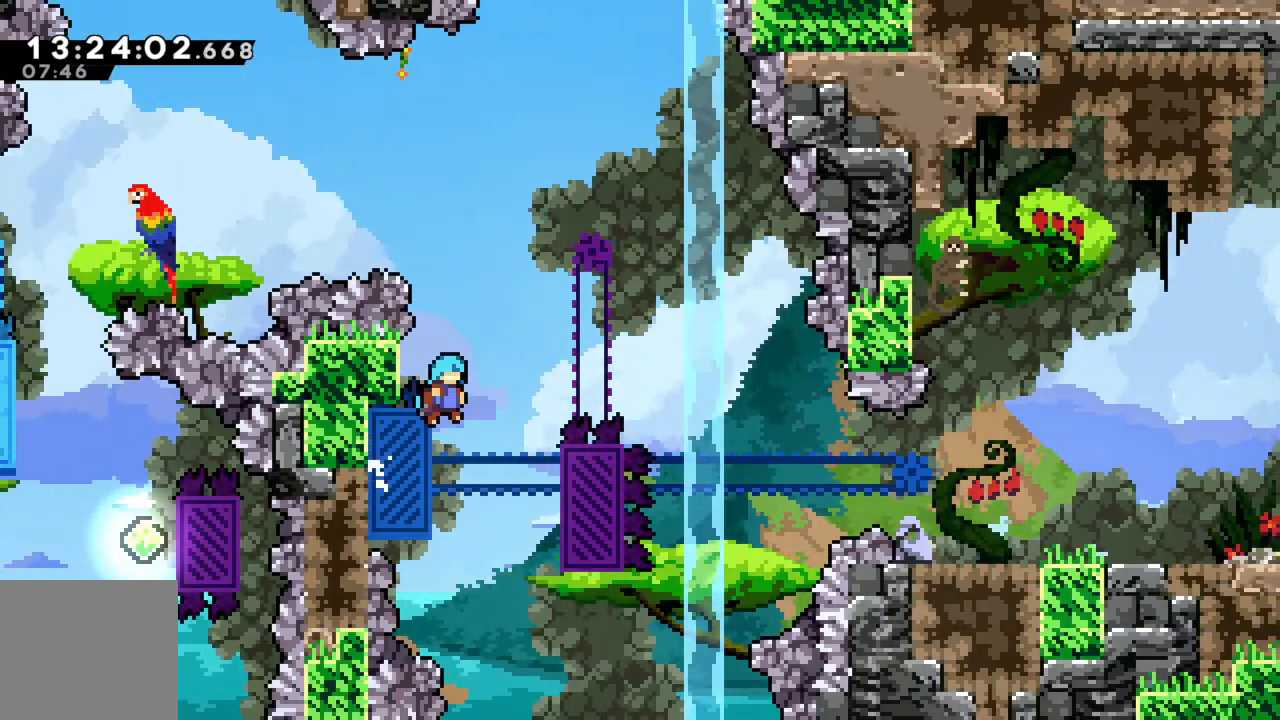
{"dt_ms": 500, "buttons": ["R2"], "left_stick": "left", "events": [[67, "left_stick", "center"], [133, "left_stick", "left"]]}
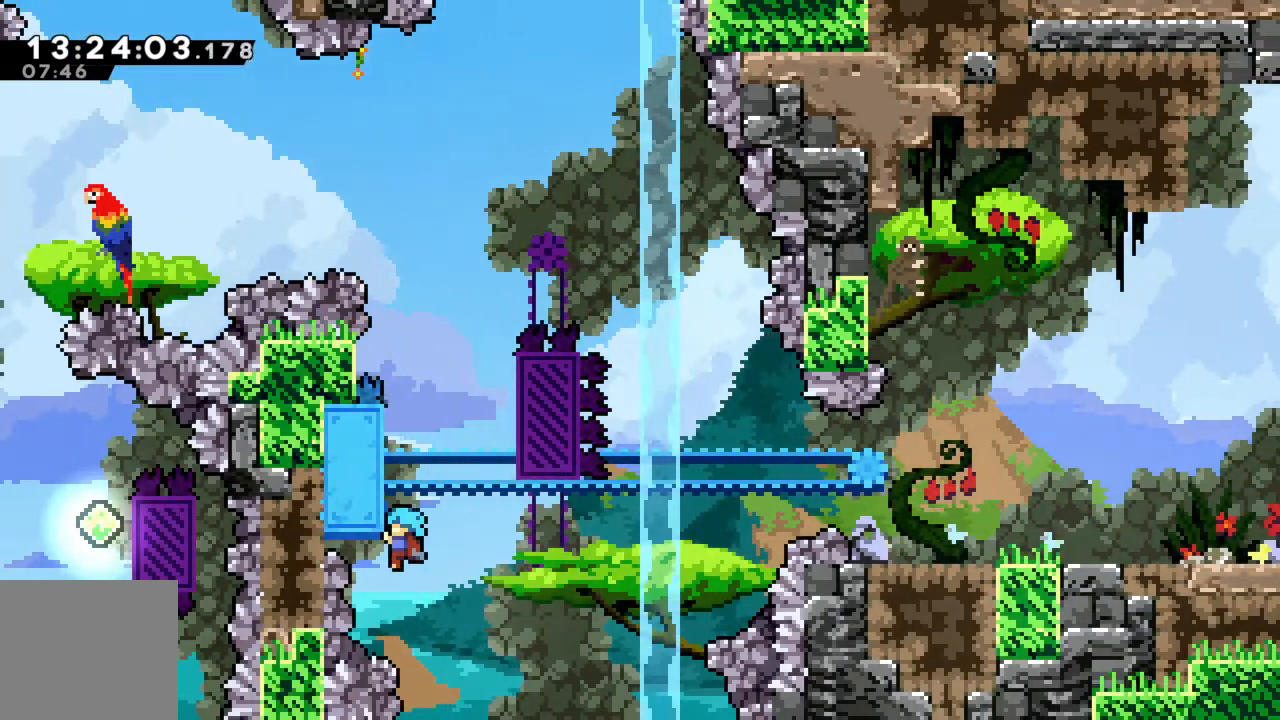
{"dt_ms": 500, "buttons": ["A", "R2"], "left_stick": "right", "events": [[17, "left_stick", "center"], [333, "left_stick", "right"], [467, "A", "down"]]}
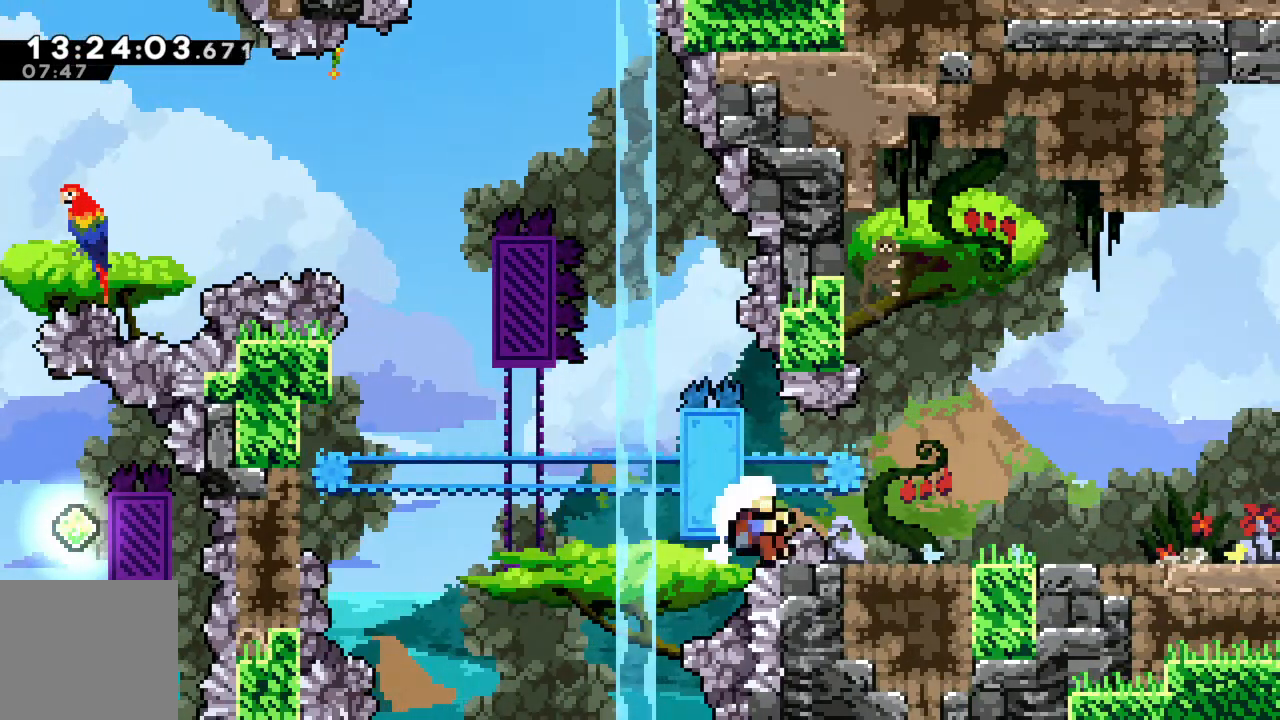
{"dt_ms": 500, "buttons": ["A", "R2"], "left_stick": "right", "events": [[267, "A", "up"], [417, "A", "down"]]}
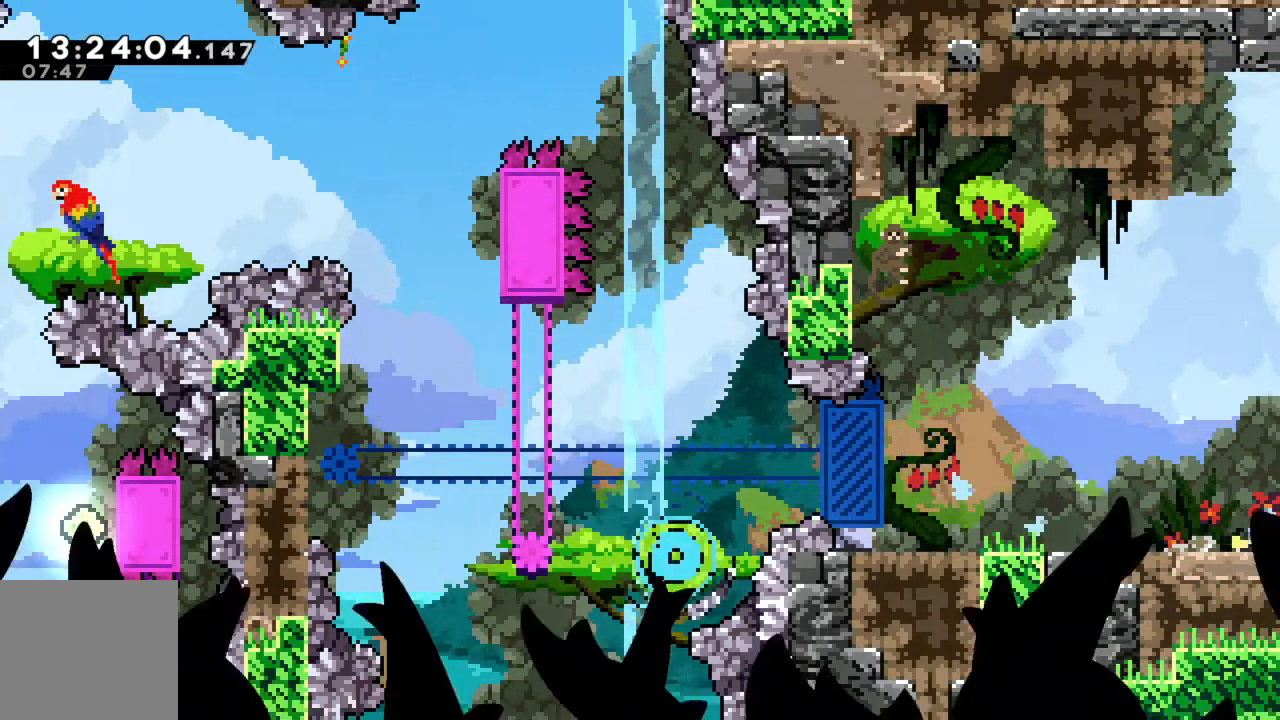
{"dt_ms": 500, "buttons": [], "left_stick": "center", "events": [[50, "A", "up"], [50, "left_stick", "center"], [100, "R2", "up"]]}